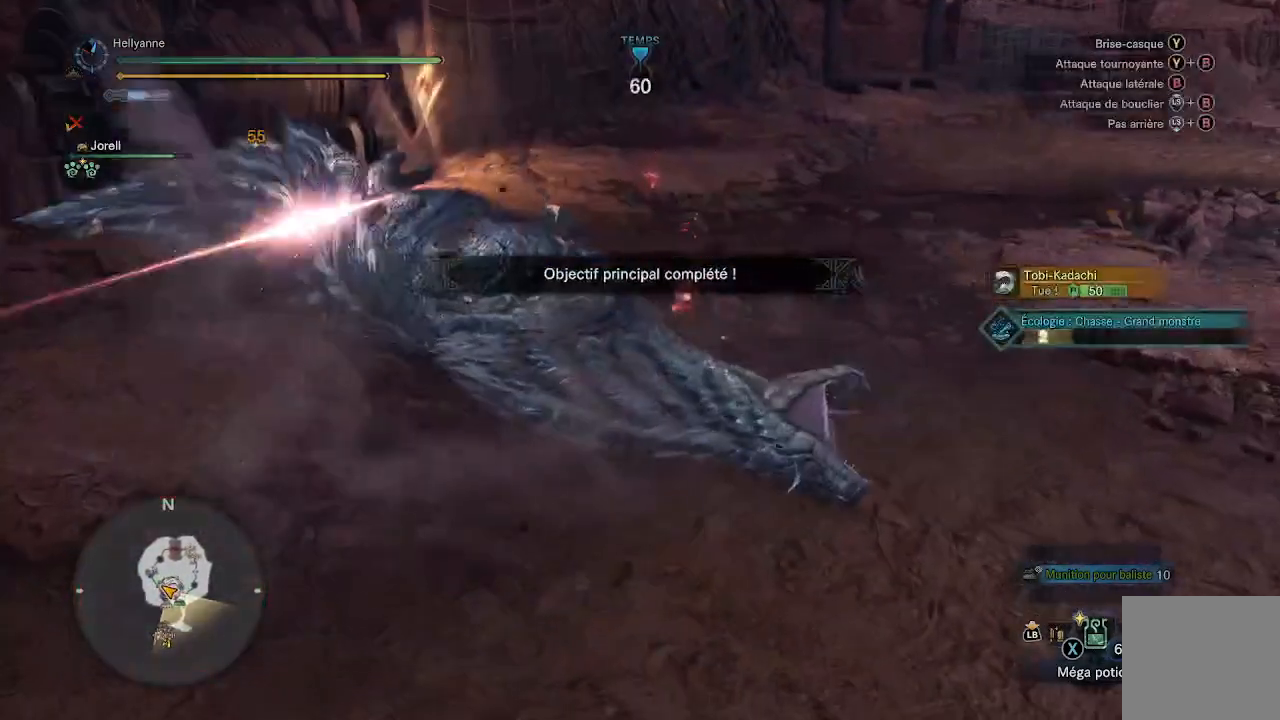
Gameplay with a controller (Xbox layout); each line is a JSON object with the inputs held at the frame after it. "events" lists button and stick changes between this image and that frame as [ms after this image, input, new state], when the widget could be followed in between.
{"buttons": [], "left_stick": "center", "right_stick": "center", "events": [[200, "START", "down"], [400, "START", "up"]]}
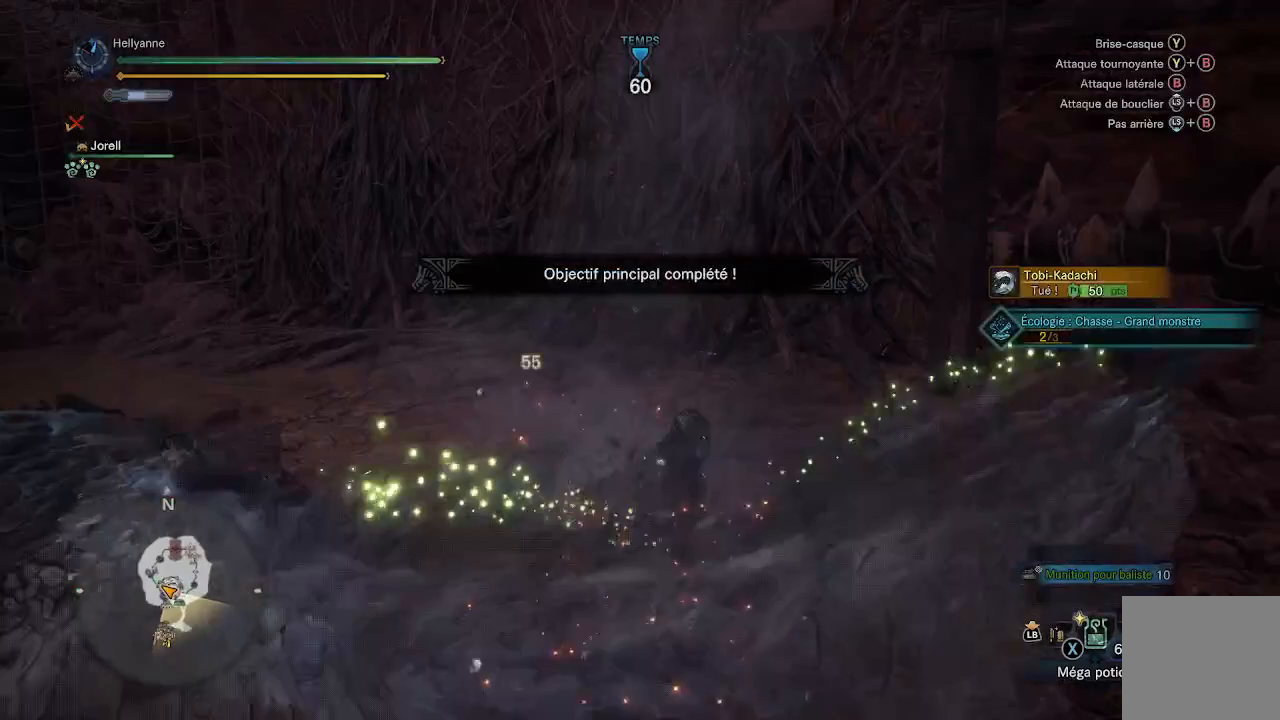
{"buttons": [], "left_stick": "right", "right_stick": "right", "events": [[33, "left_stick", "right"], [150, "right_stick", "right"]]}
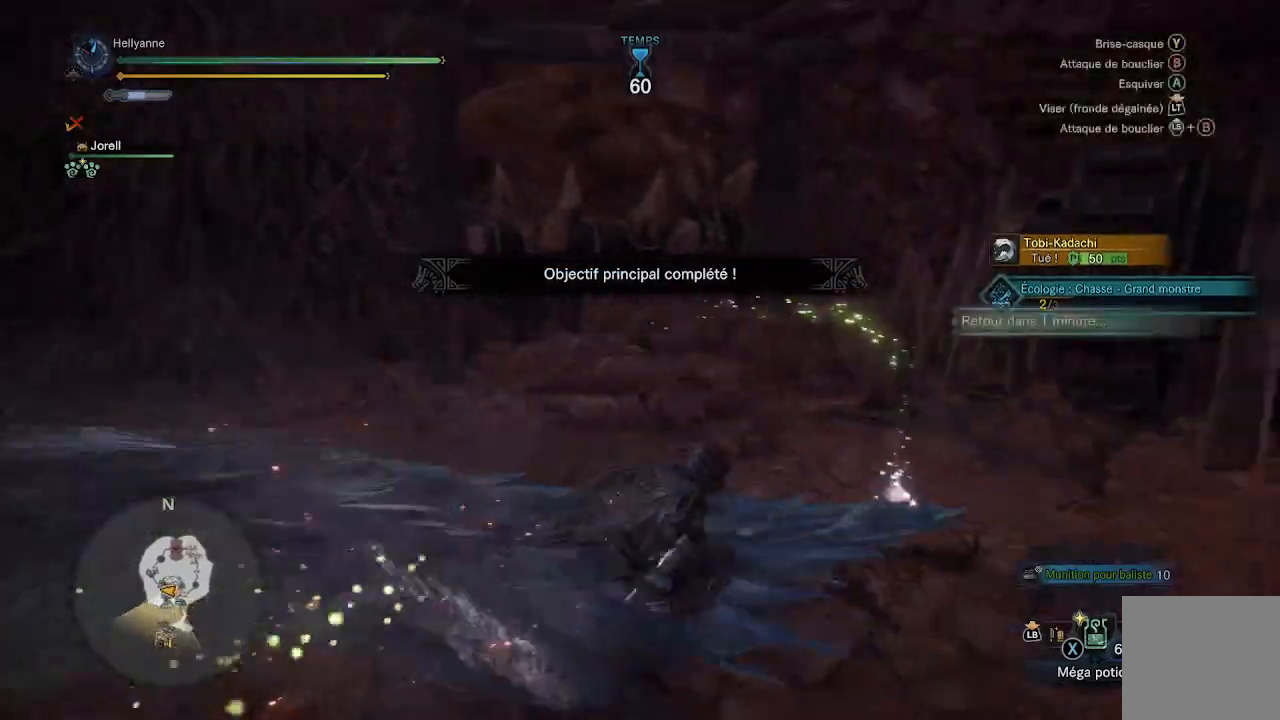
{"buttons": [], "left_stick": "up", "right_stick": "right", "events": [[83, "left_stick", "center"], [283, "left_stick", "up"]]}
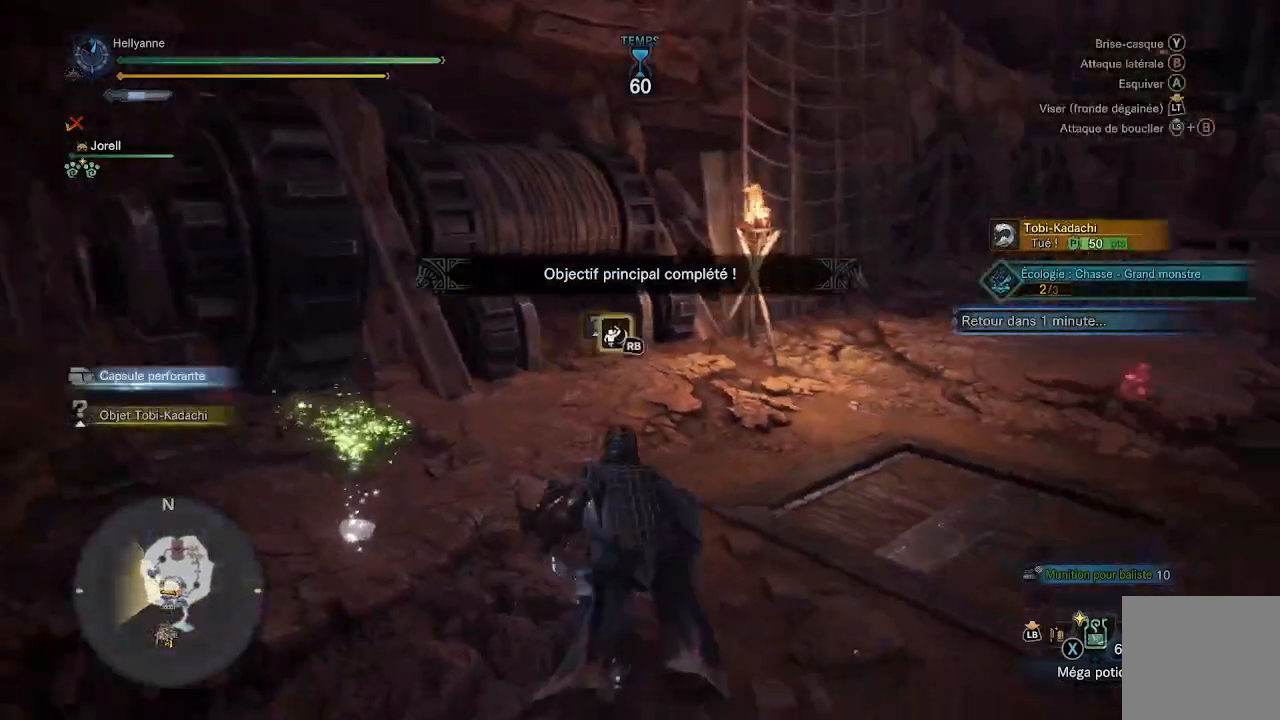
{"buttons": [], "left_stick": "left", "right_stick": "center", "events": [[33, "right_stick", "center"], [217, "left_stick", "center"], [333, "left_stick", "left"]]}
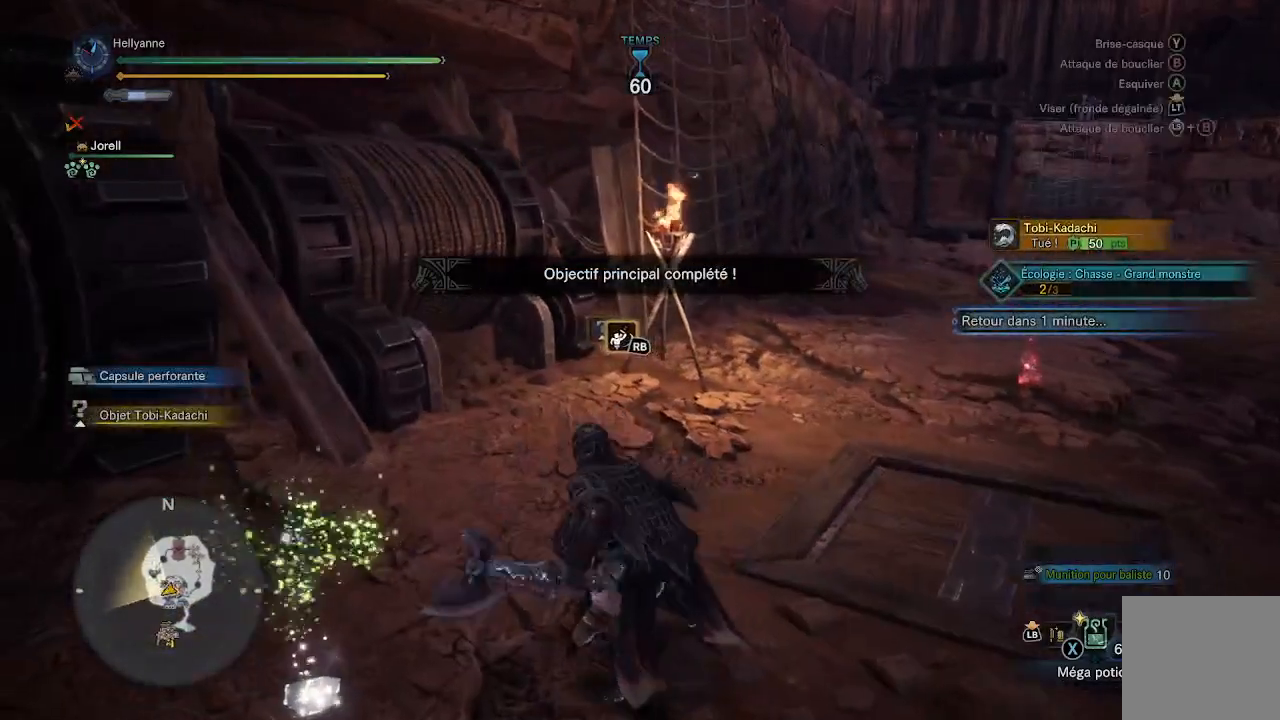
{"buttons": [], "left_stick": "center", "right_stick": "right", "events": [[200, "left_stick", "center"], [317, "right_stick", "right"], [367, "R1", "down"], [500, "R1", "up"]]}
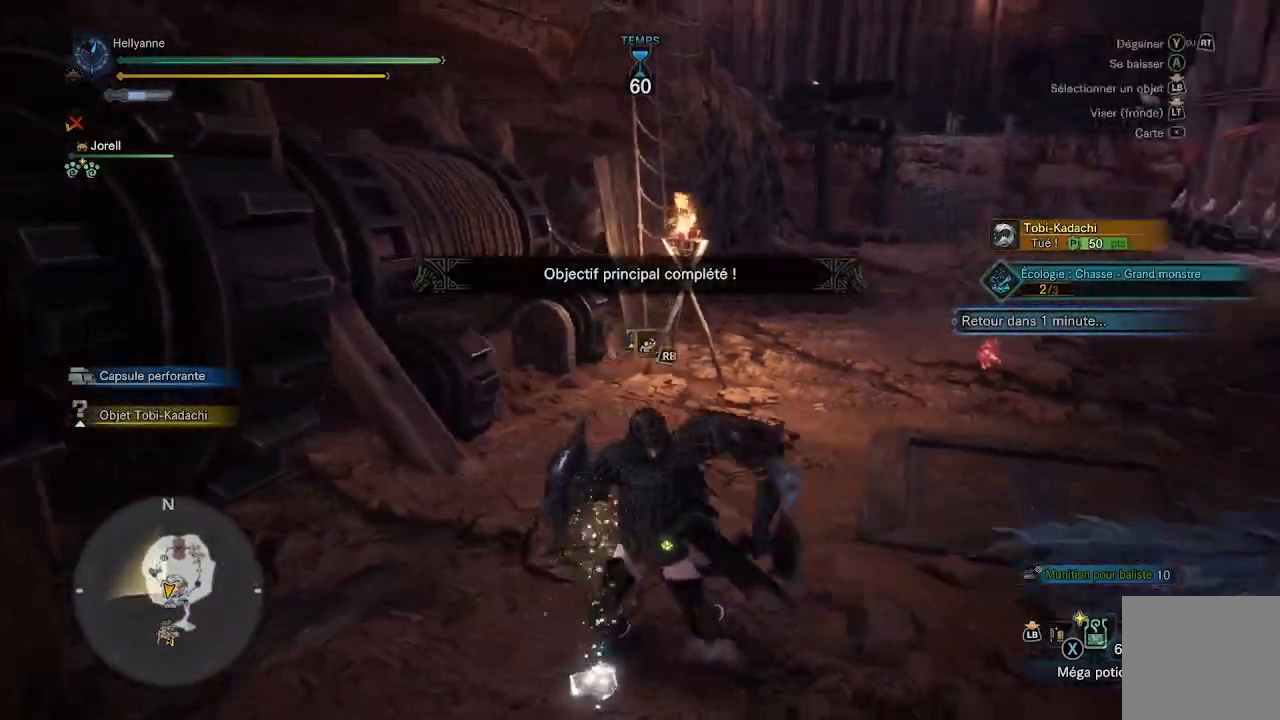
{"buttons": ["B"], "left_stick": "down", "right_stick": "center", "events": [[33, "right_stick", "center"], [150, "right_stick", "right"], [333, "right_stick", "center"], [417, "left_stick", "down"], [467, "B", "down"]]}
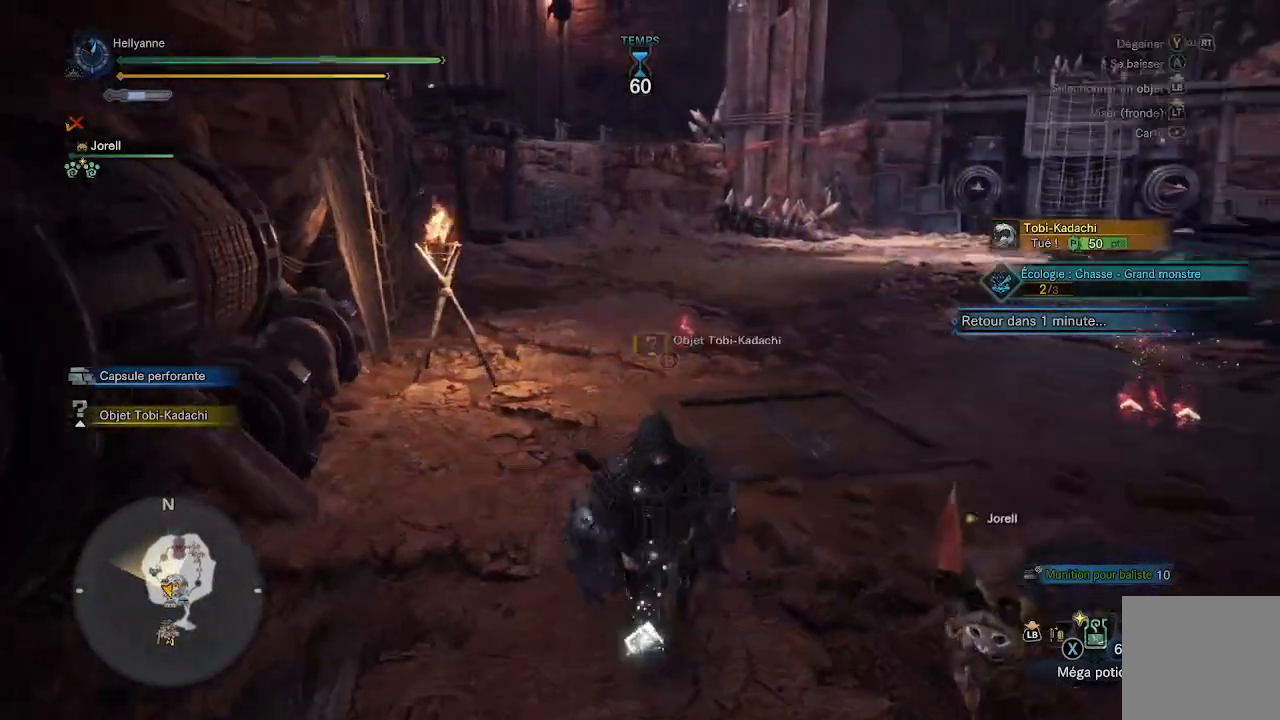
{"buttons": [], "left_stick": "up-right", "right_stick": "down-right", "events": [[17, "left_stick", "center"], [33, "B", "up"], [83, "B", "down"], [150, "B", "up"], [200, "B", "down"], [283, "B", "up"], [317, "left_stick", "right"], [400, "left_stick", "up-right"], [450, "right_stick", "down-right"]]}
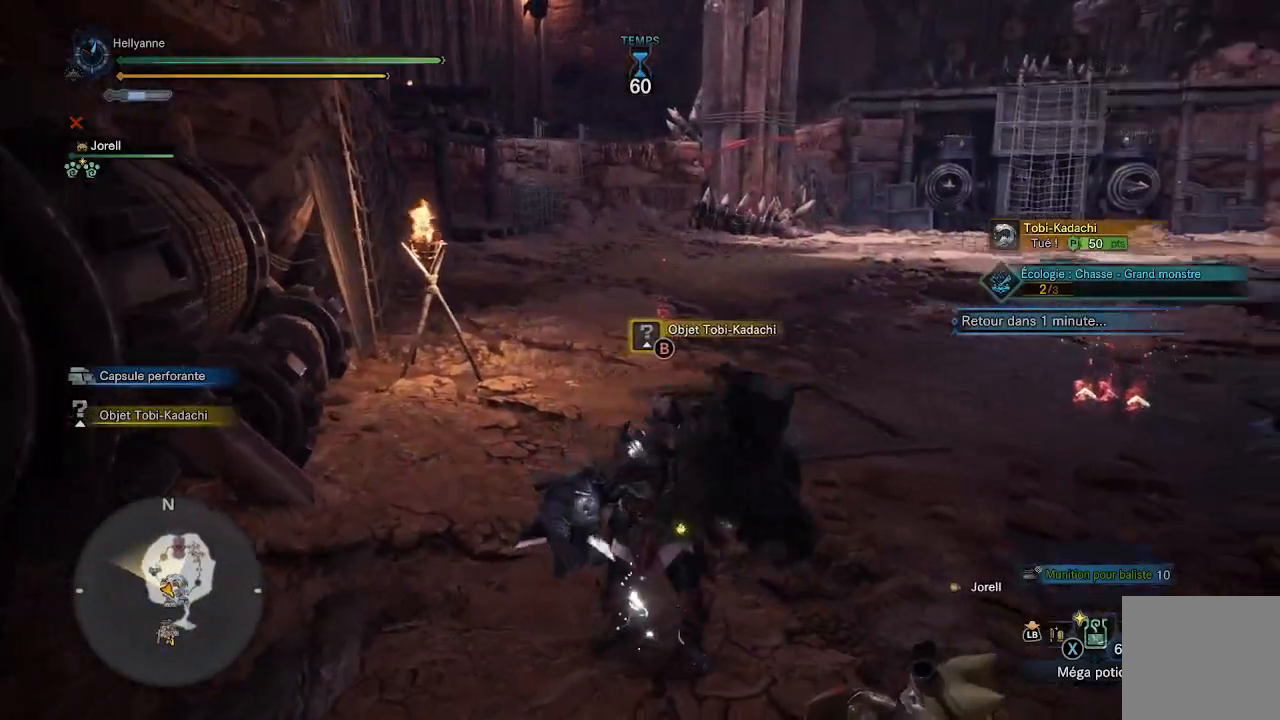
{"buttons": [], "left_stick": "down-left", "right_stick": "center", "events": [[100, "right_stick", "right"], [267, "right_stick", "center"], [433, "left_stick", "center"], [483, "left_stick", "down-left"]]}
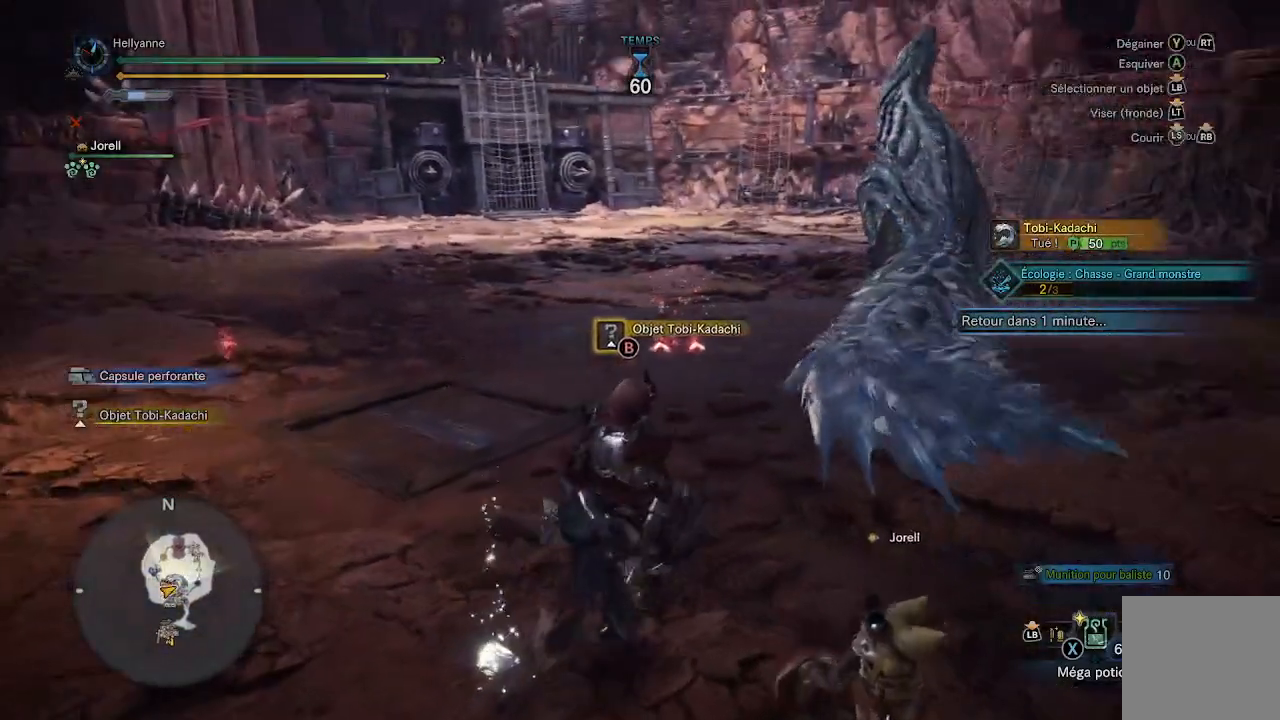
{"buttons": ["B"], "left_stick": "down-left", "right_stick": "center", "events": [[50, "B", "down"], [133, "B", "up"], [233, "B", "down"], [267, "B", "up"], [350, "B", "down"], [417, "B", "up"], [483, "B", "down"]]}
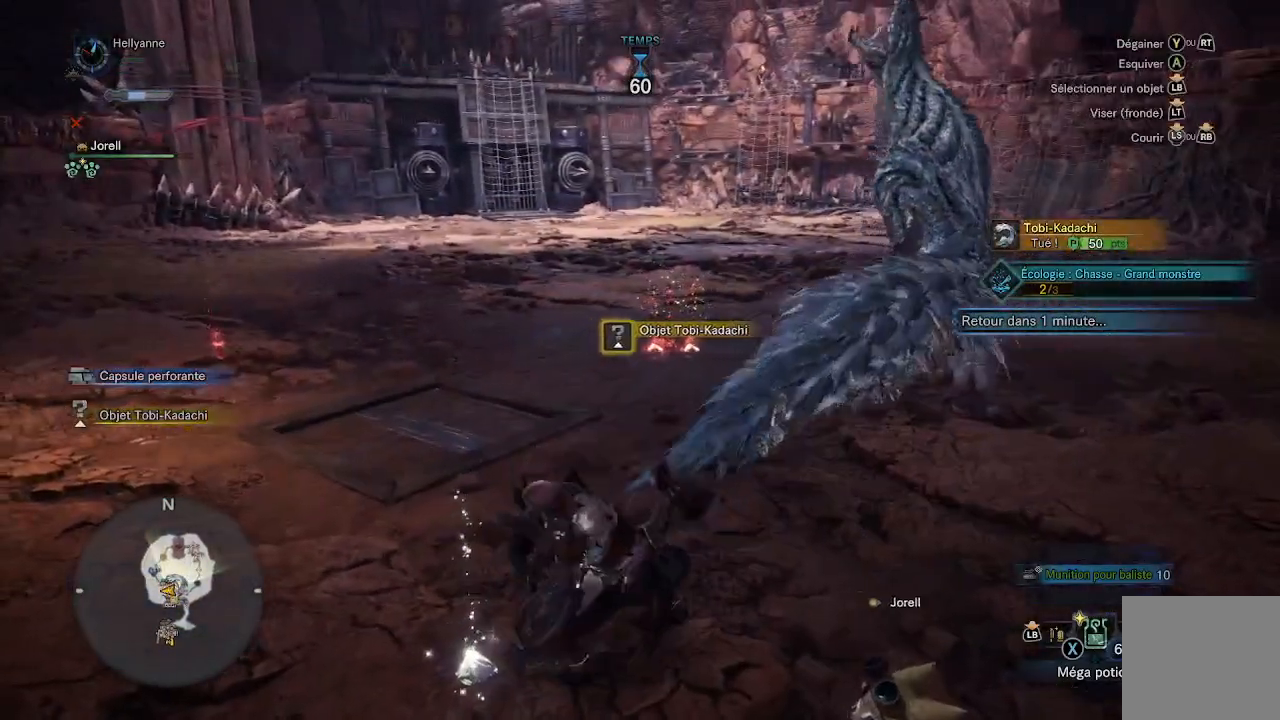
{"buttons": [], "left_stick": "up-left", "right_stick": "center", "events": [[50, "B", "up"], [133, "B", "down"], [200, "B", "up"], [250, "left_stick", "left"], [267, "B", "down"], [333, "B", "up"], [400, "B", "down"], [417, "left_stick", "up-left"], [467, "B", "up"]]}
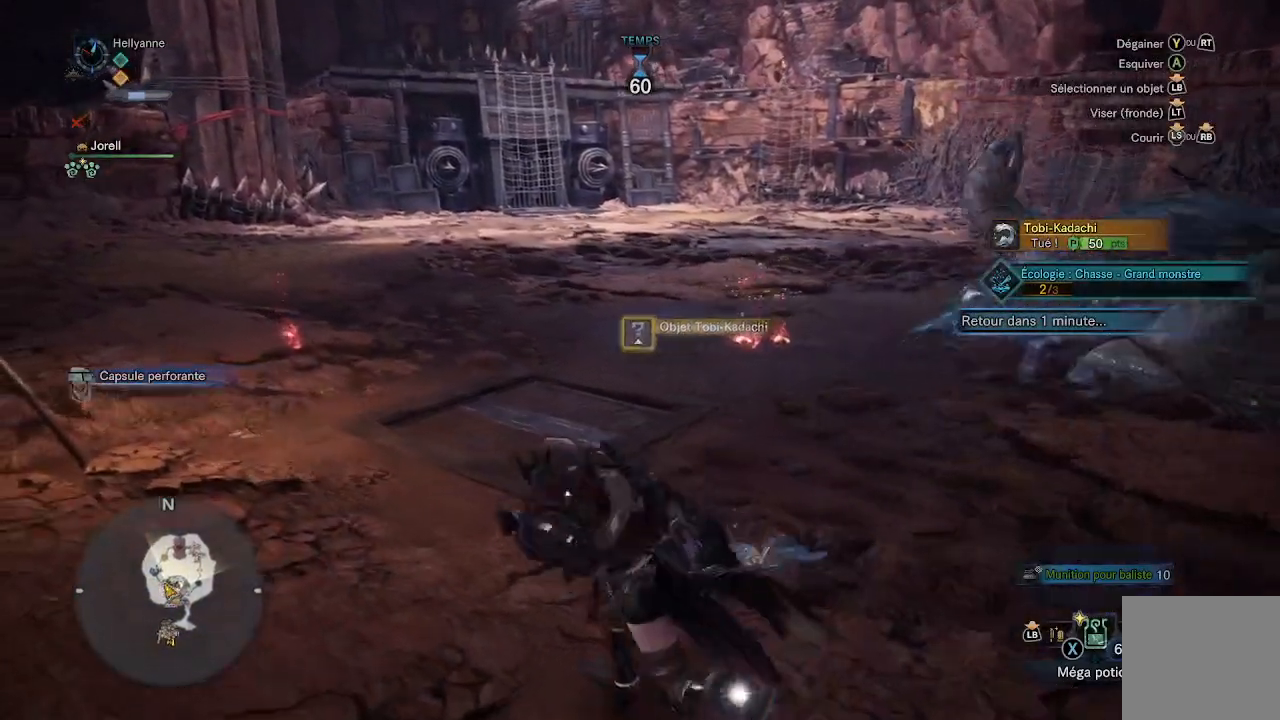
{"buttons": ["L3"], "left_stick": "up", "right_stick": "right", "events": [[50, "B", "down"], [67, "left_stick", "up"], [117, "B", "up"], [483, "L3", "down"], [483, "right_stick", "right"]]}
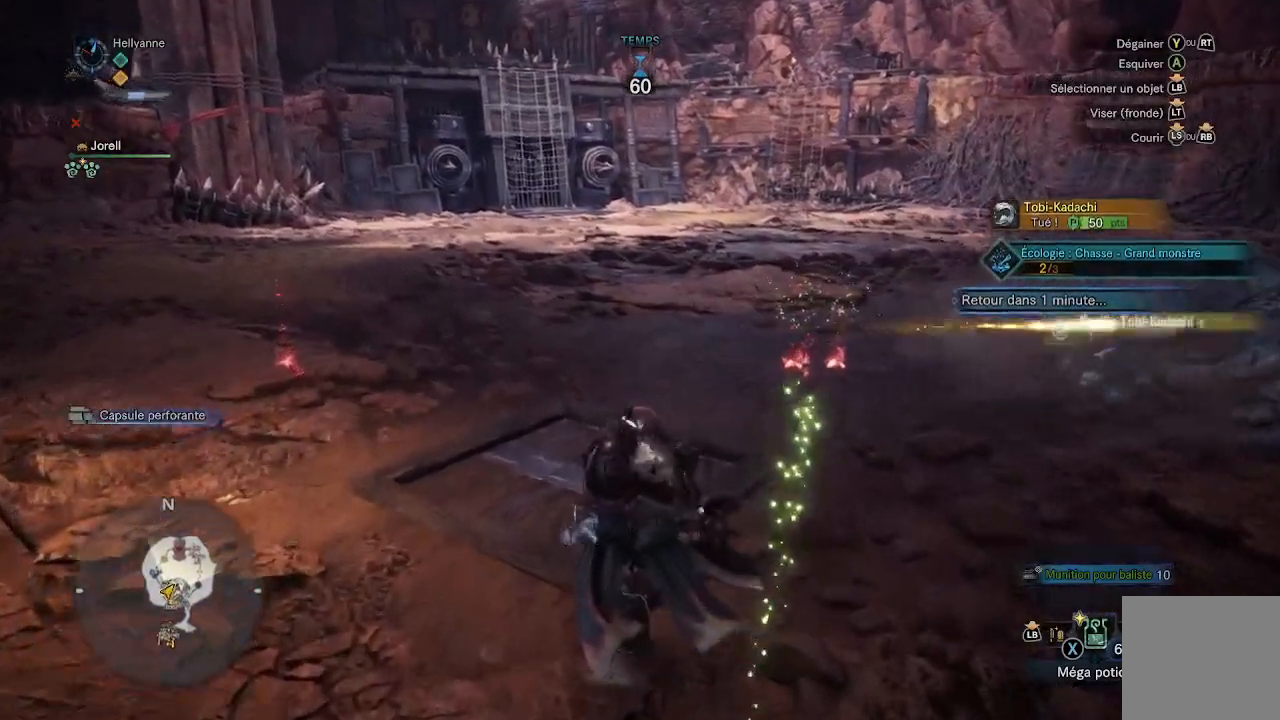
{"buttons": [], "left_stick": "up", "right_stick": "center", "events": [[133, "L3", "up"], [200, "right_stick", "center"]]}
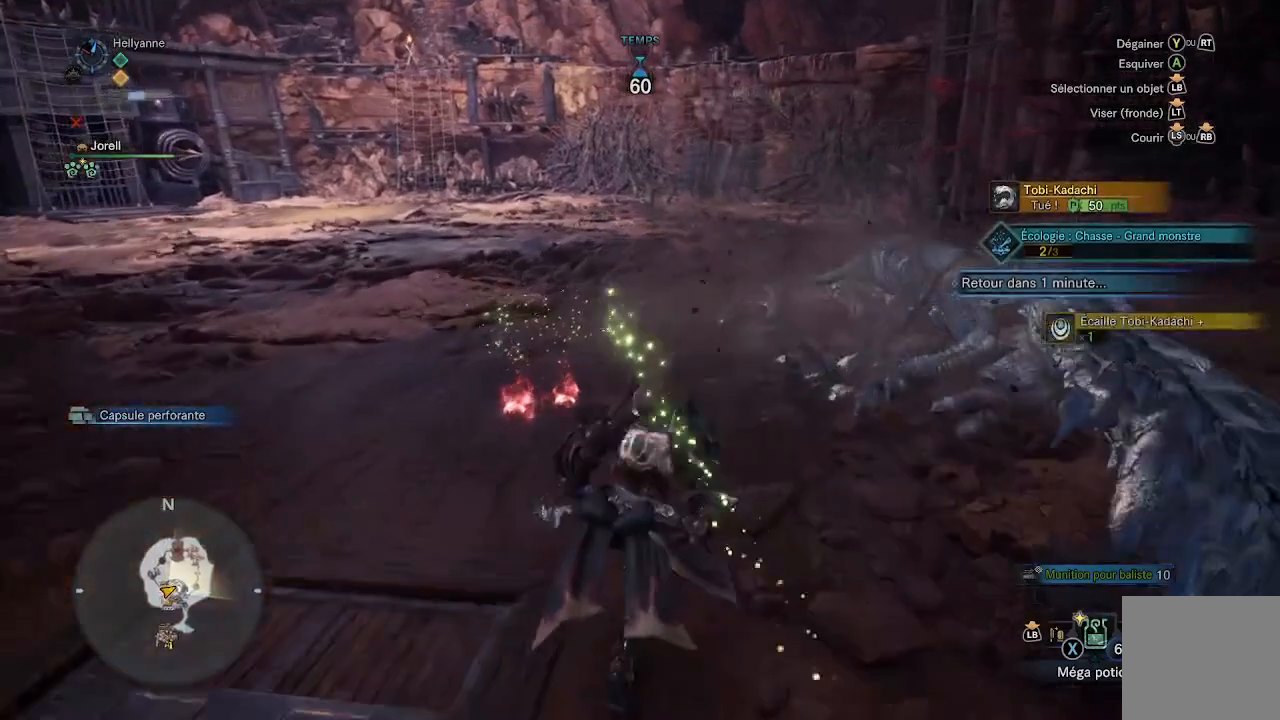
{"buttons": ["B"], "left_stick": "up", "right_stick": "center", "events": [[350, "B", "down"], [400, "B", "up"], [467, "B", "down"]]}
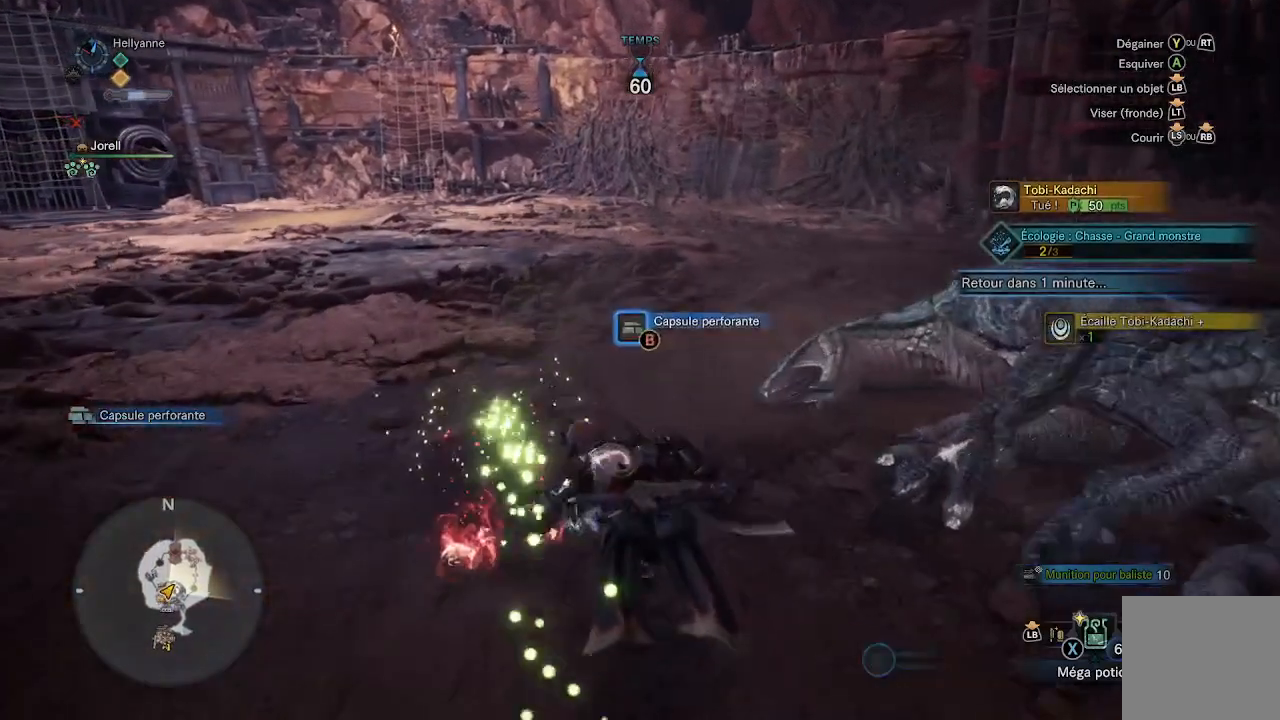
{"buttons": [], "left_stick": "down-right", "right_stick": "center", "events": [[33, "B", "up"], [50, "left_stick", "up-left"], [117, "B", "down"], [167, "B", "up"], [267, "left_stick", "down-left"], [283, "B", "down"], [300, "B", "up"], [483, "left_stick", "down-right"]]}
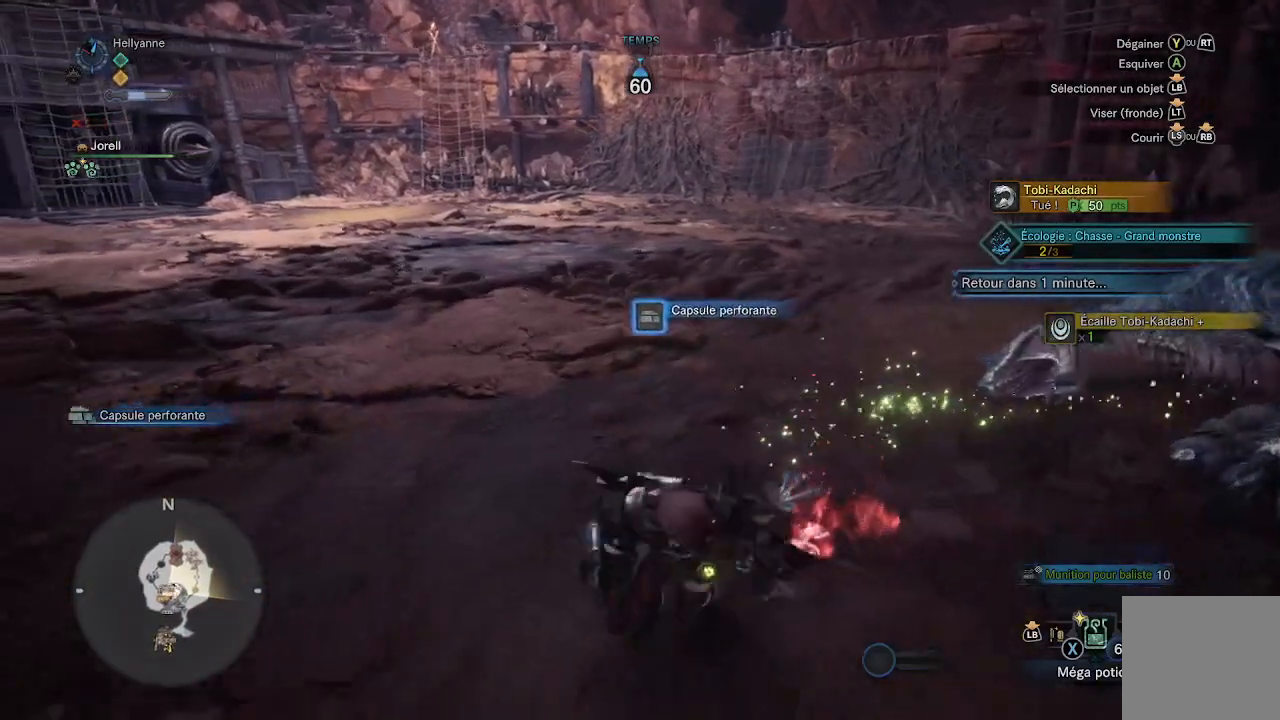
{"buttons": [], "left_stick": "up", "right_stick": "center", "events": [[33, "left_stick", "right"], [183, "left_stick", "up-right"], [183, "right_stick", "down-right"], [400, "right_stick", "center"], [483, "left_stick", "up"]]}
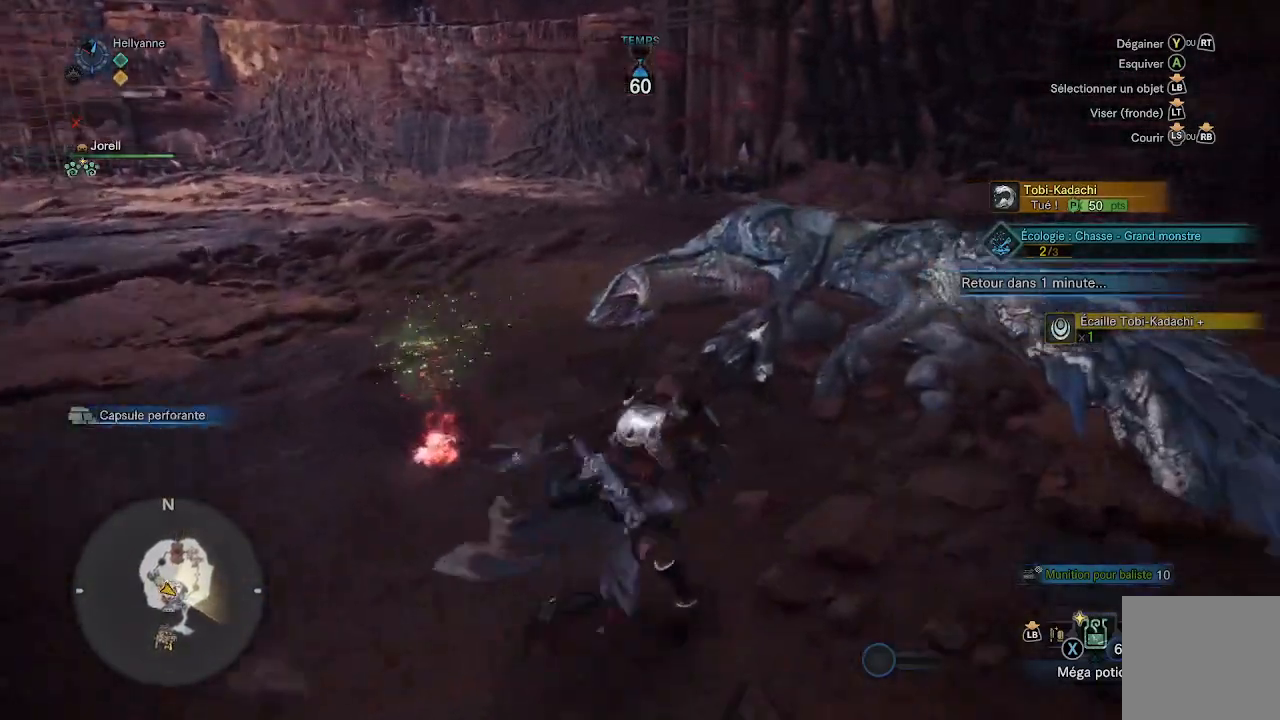
{"buttons": [], "left_stick": "up", "right_stick": "center", "events": [[267, "right_stick", "right"], [467, "right_stick", "center"]]}
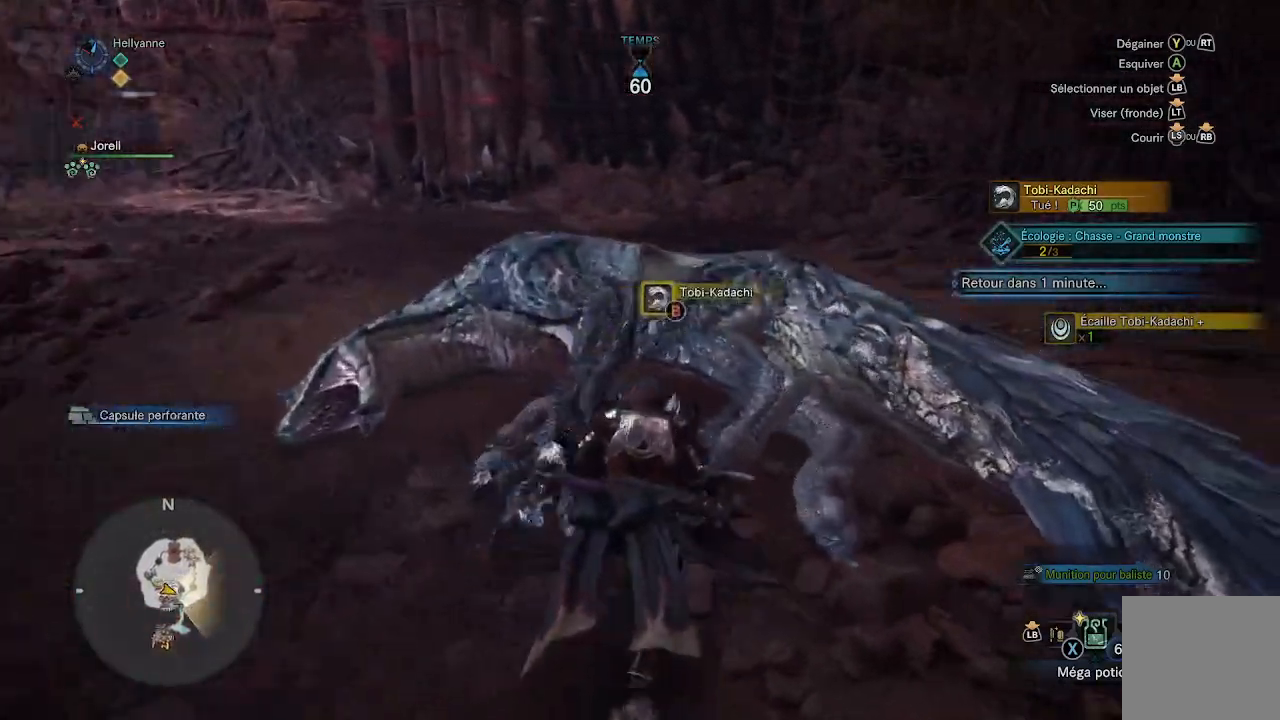
{"buttons": ["B"], "left_stick": "center", "right_stick": "center", "events": [[317, "B", "down"], [433, "left_stick", "center"]]}
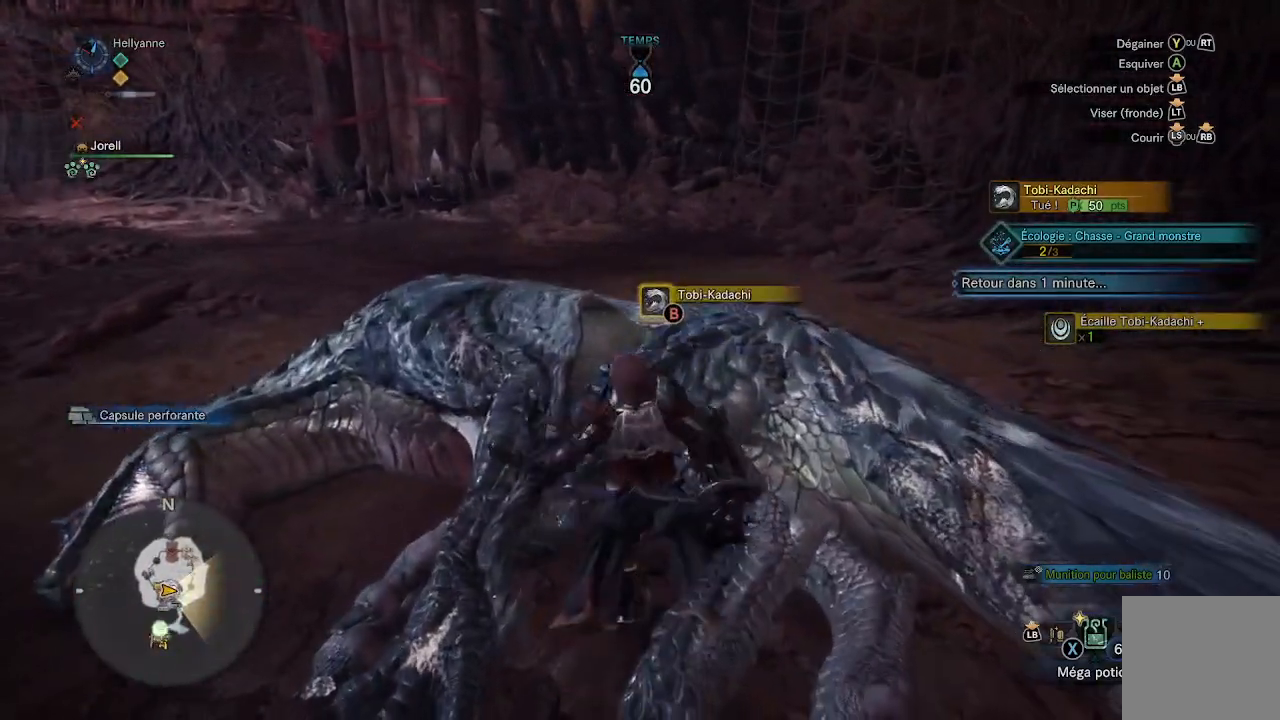
{"buttons": ["B"], "left_stick": "center", "right_stick": "center", "events": []}
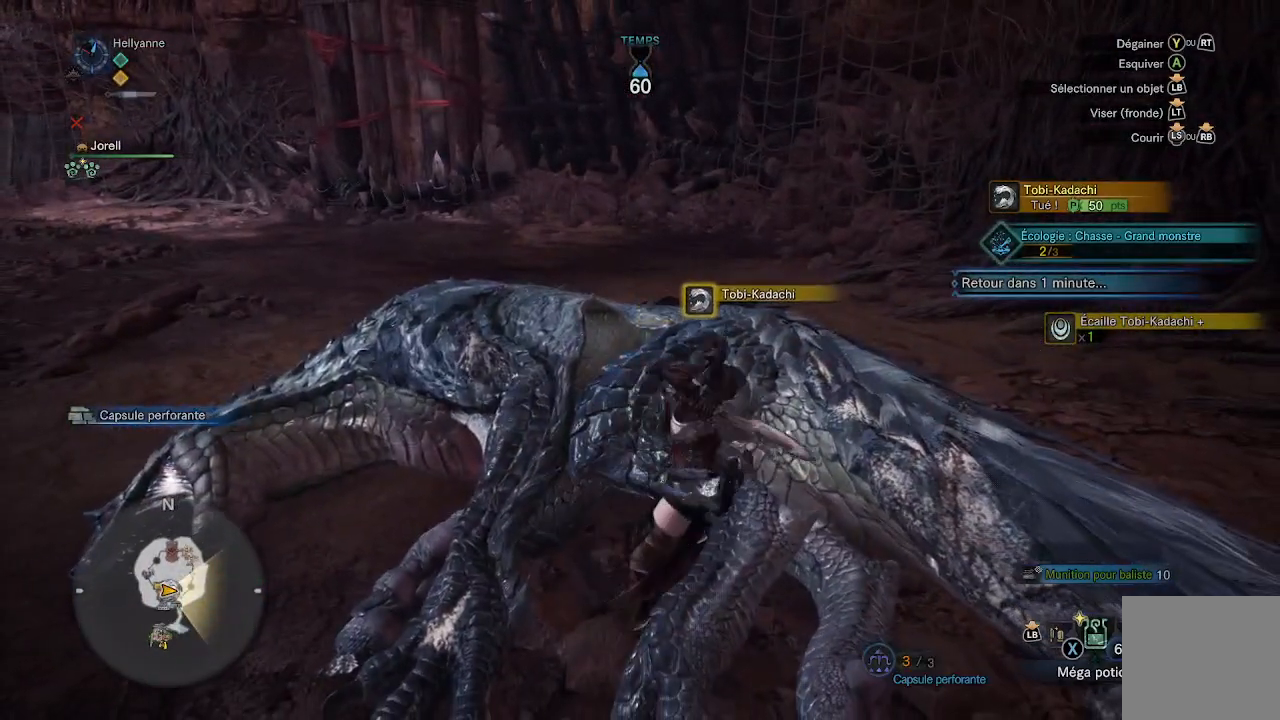
{"buttons": ["B"], "left_stick": "center", "right_stick": "center", "events": []}
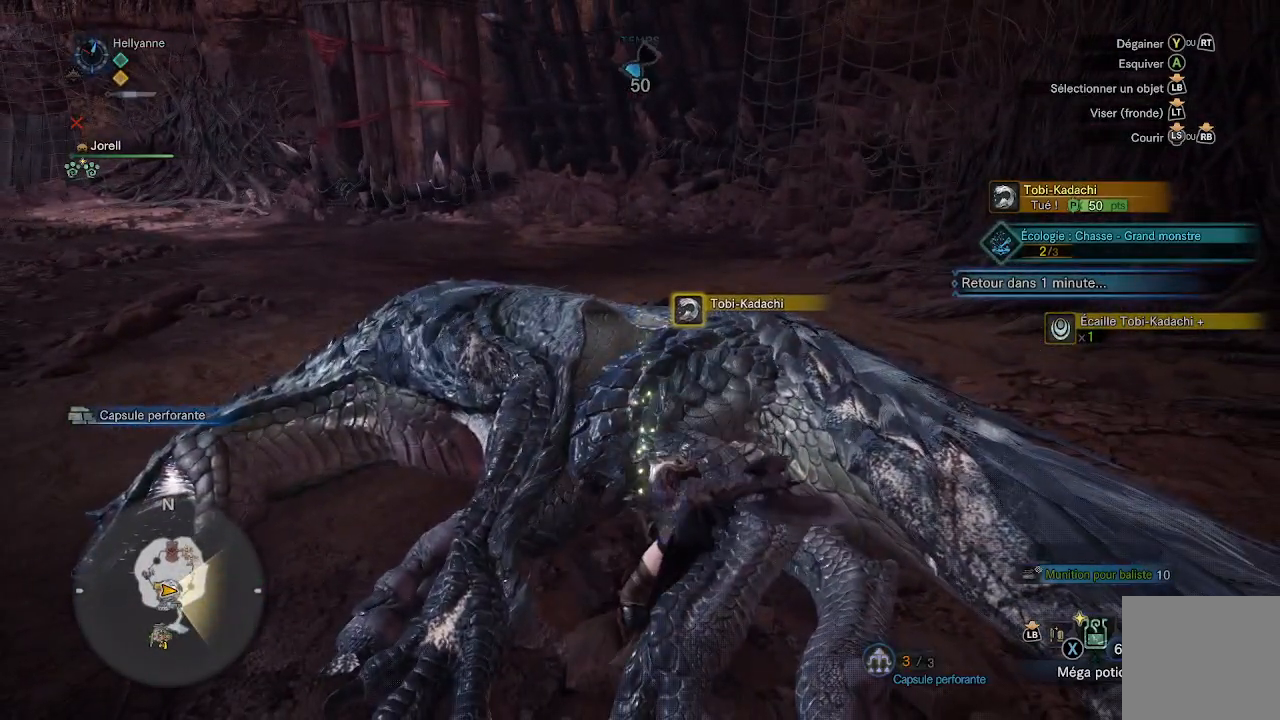
{"buttons": ["B"], "left_stick": "center", "right_stick": "center", "events": []}
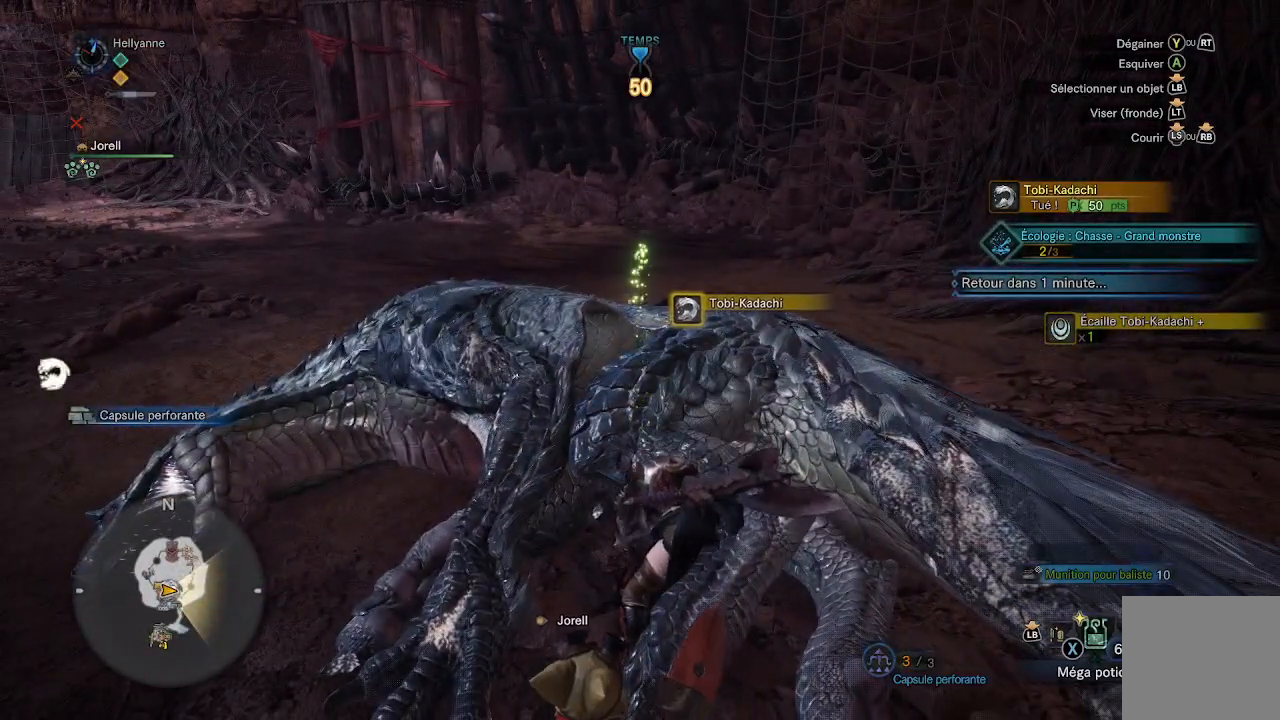
{"buttons": ["B"], "left_stick": "center", "right_stick": "center", "events": []}
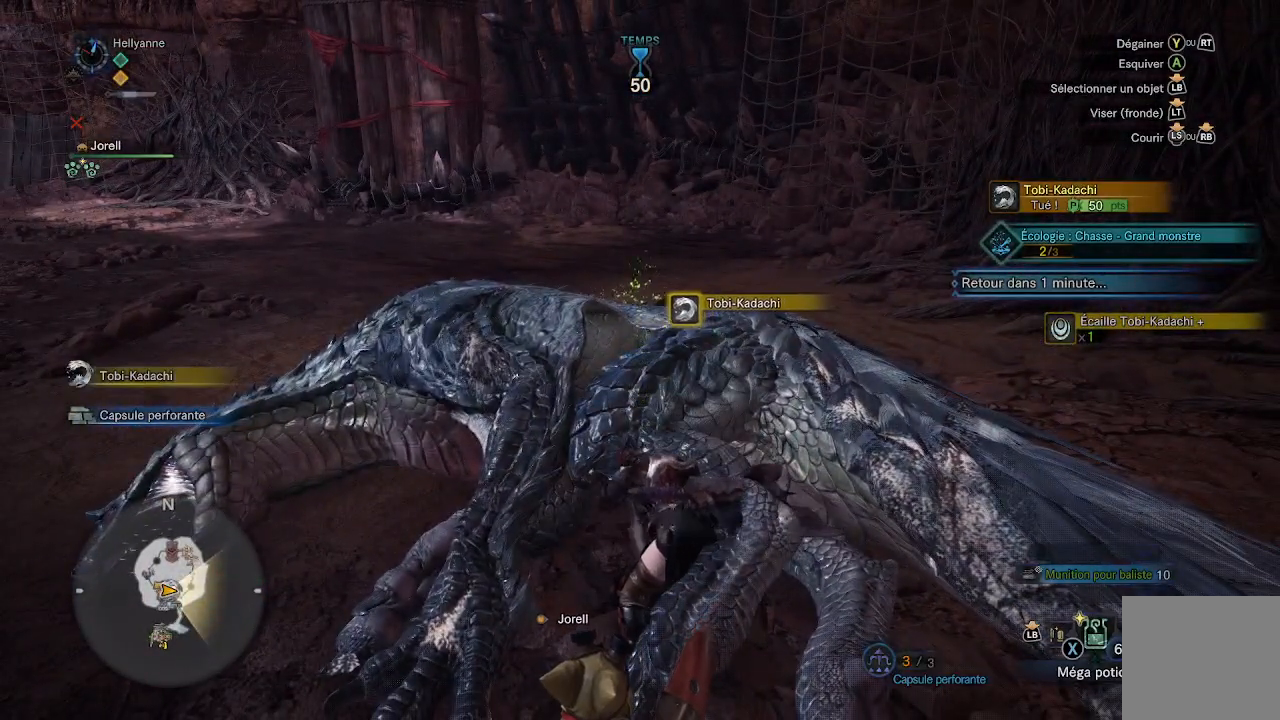
{"buttons": ["B"], "left_stick": "center", "right_stick": "center", "events": []}
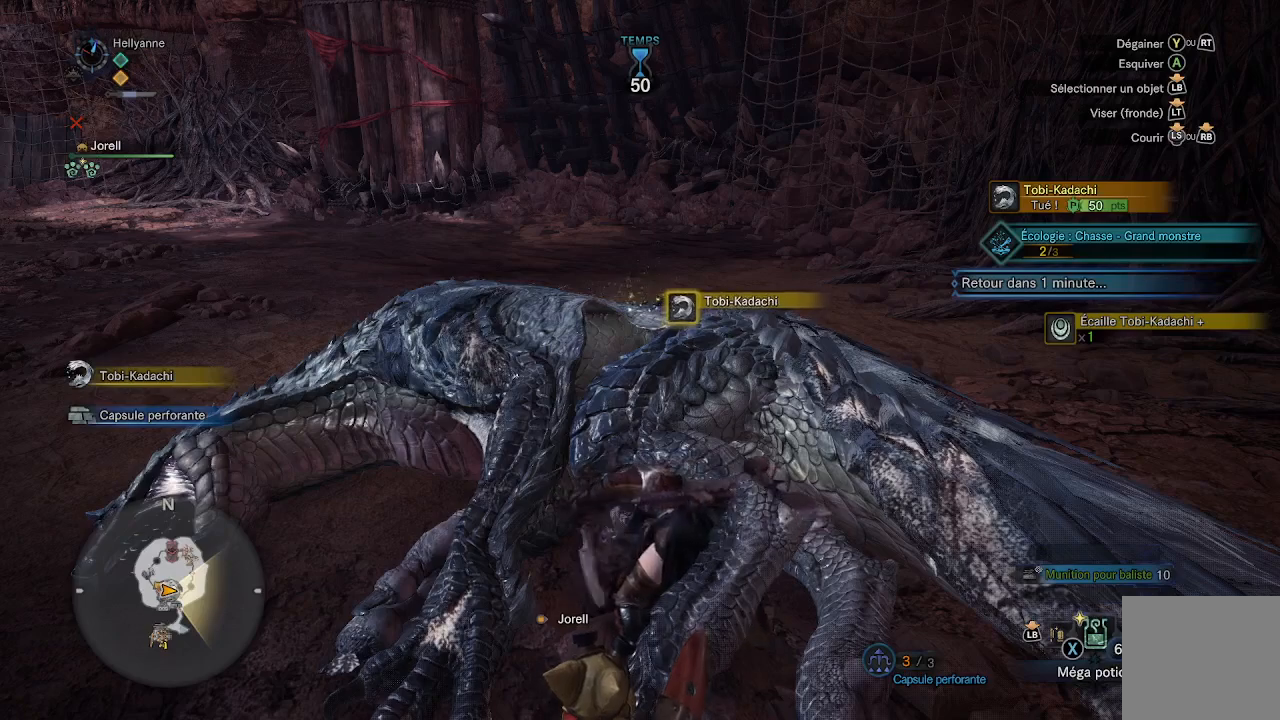
{"buttons": ["B"], "left_stick": "center", "right_stick": "center", "events": []}
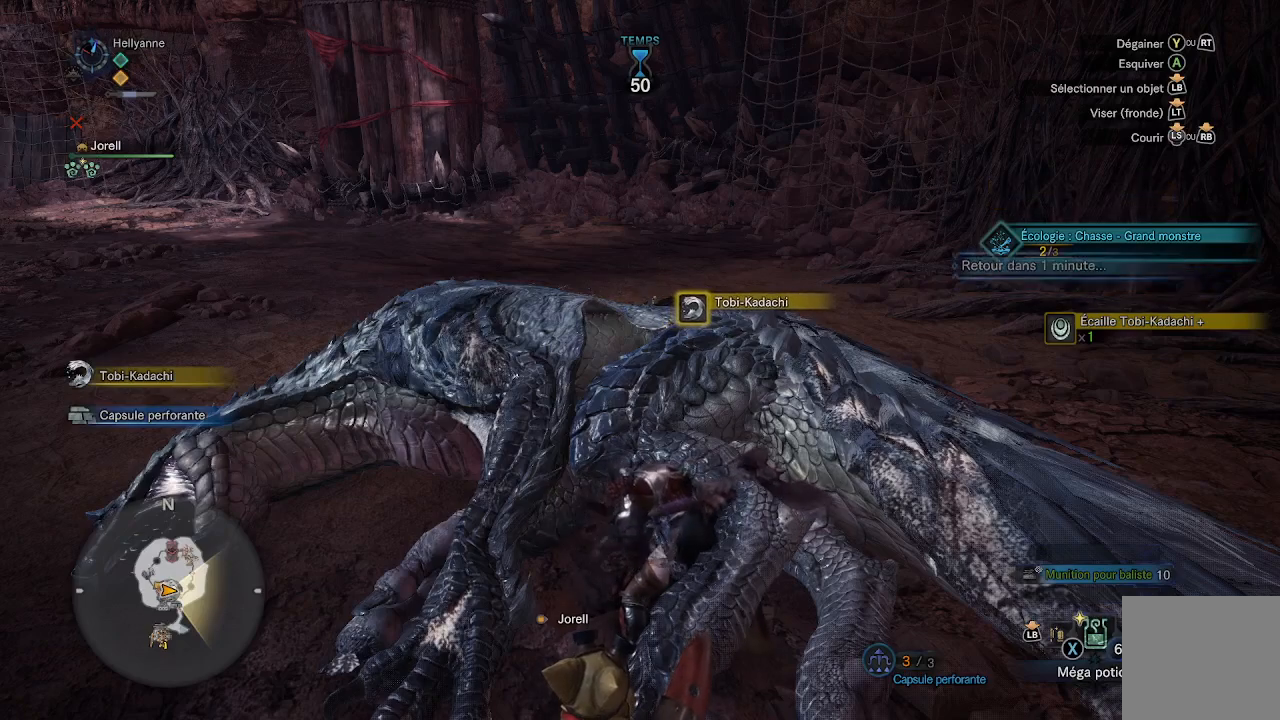
{"buttons": ["B"], "left_stick": "center", "right_stick": "center", "events": []}
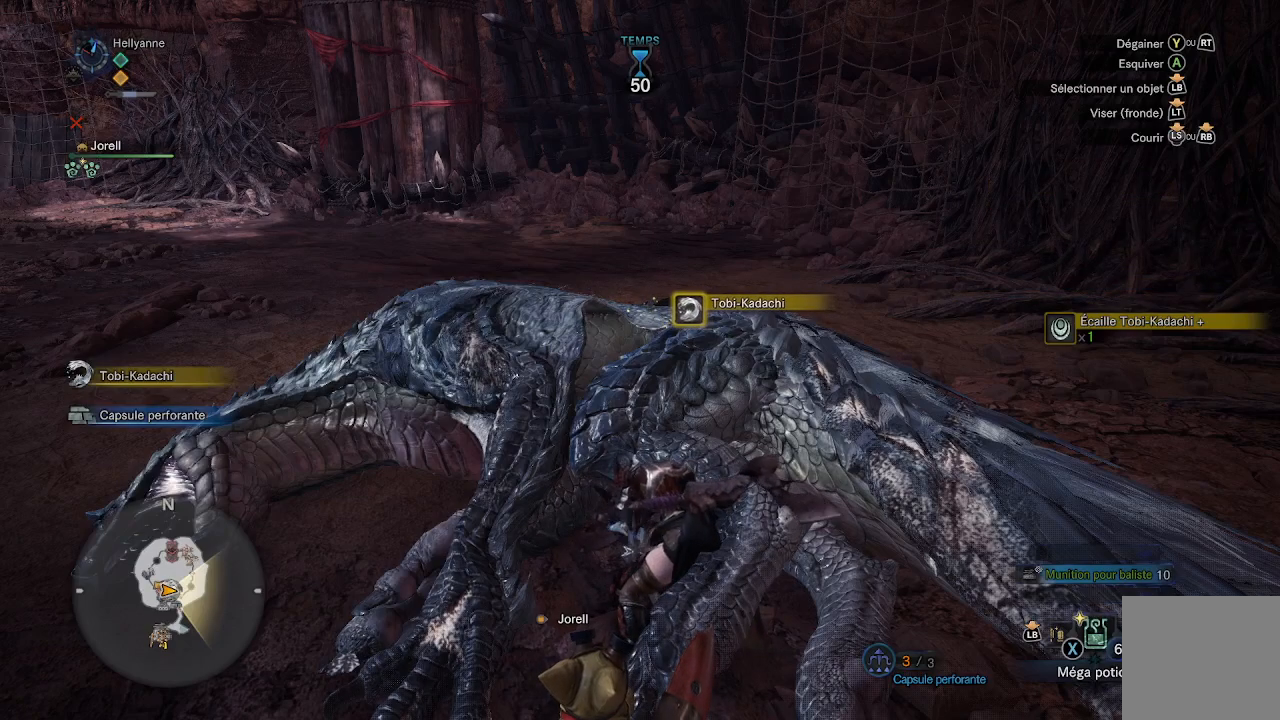
{"buttons": ["B"], "left_stick": "center", "right_stick": "center", "events": []}
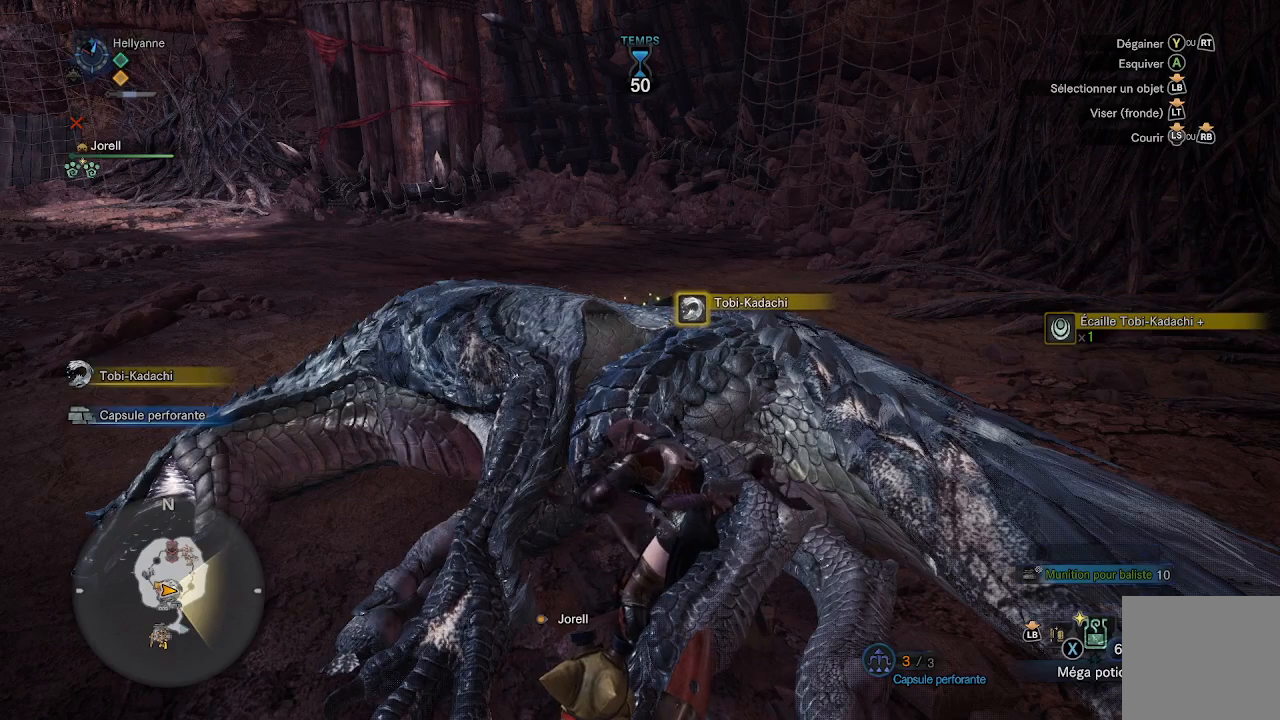
{"buttons": ["B"], "left_stick": "center", "right_stick": "center", "events": []}
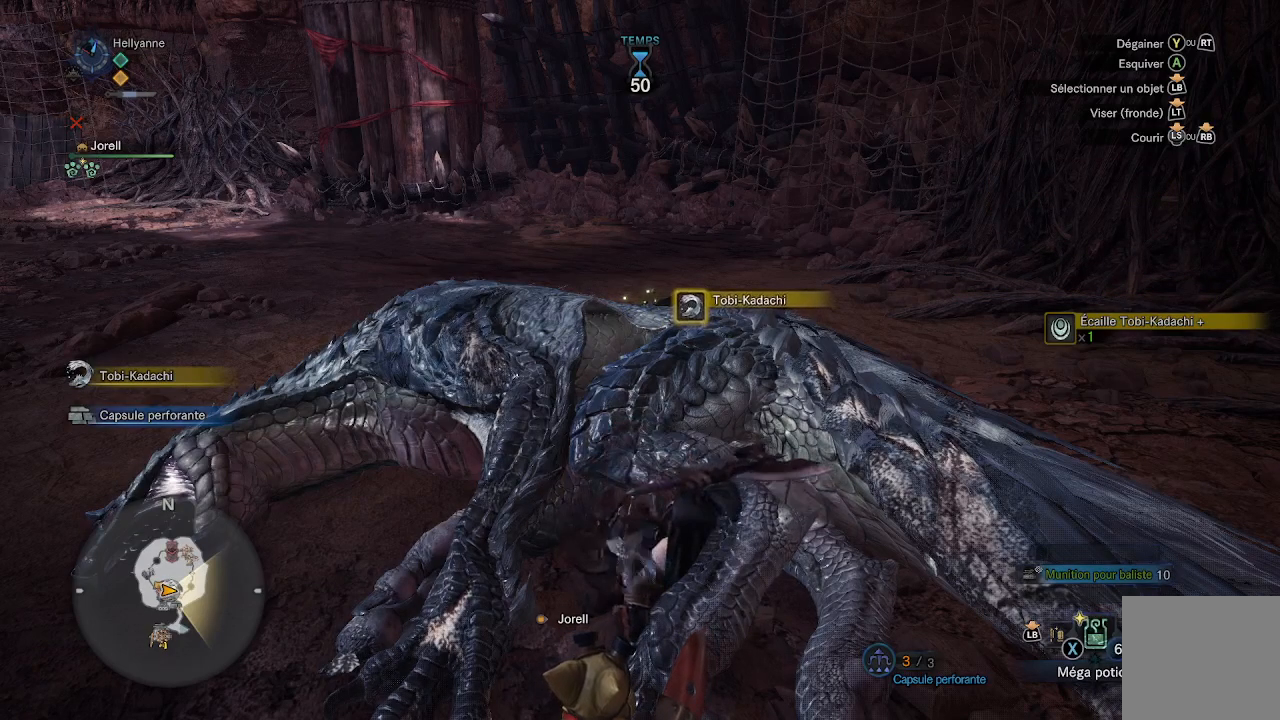
{"buttons": ["B"], "left_stick": "center", "right_stick": "center", "events": []}
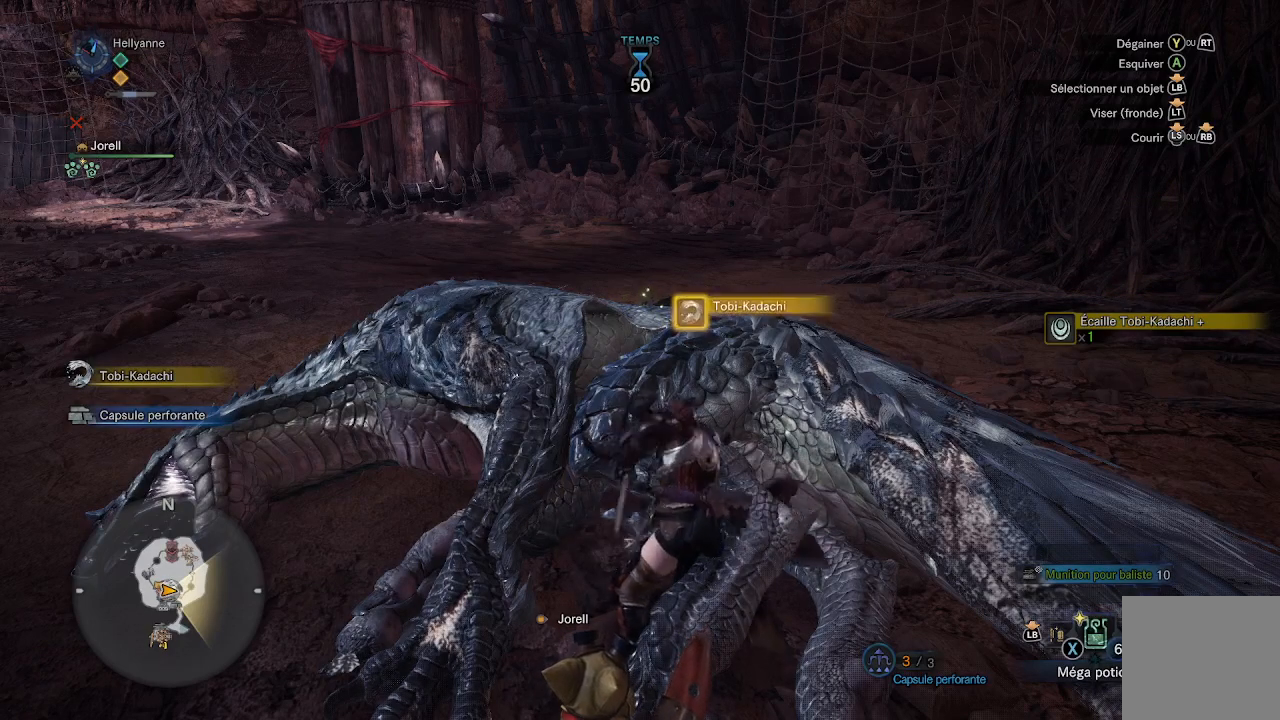
{"buttons": ["B"], "left_stick": "center", "right_stick": "center", "events": []}
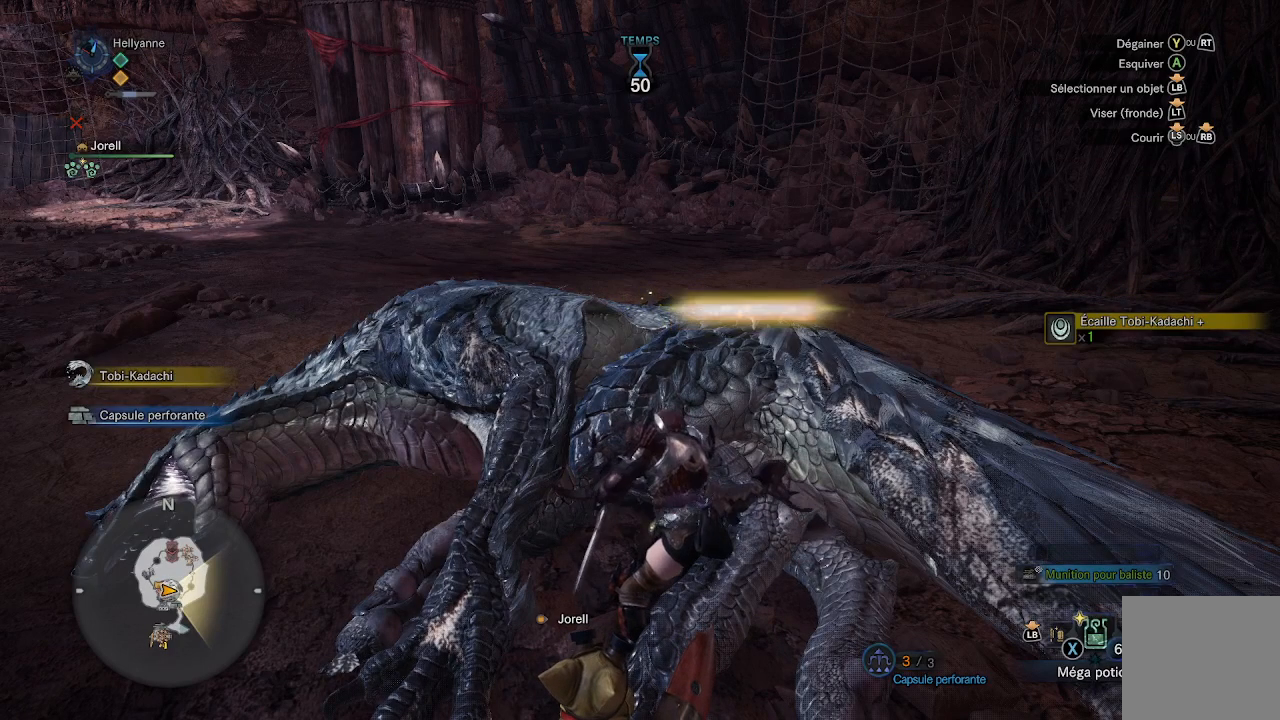
{"buttons": ["B"], "left_stick": "center", "right_stick": "center", "events": []}
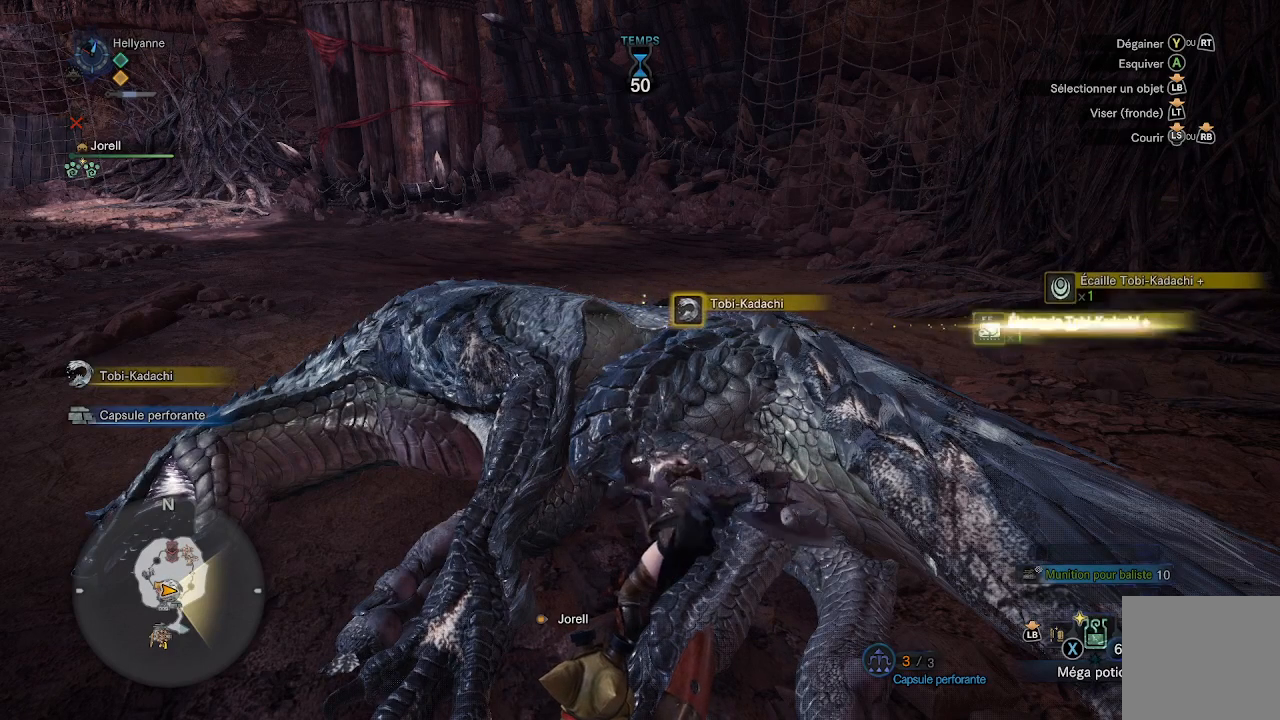
{"buttons": ["B"], "left_stick": "center", "right_stick": "center", "events": []}